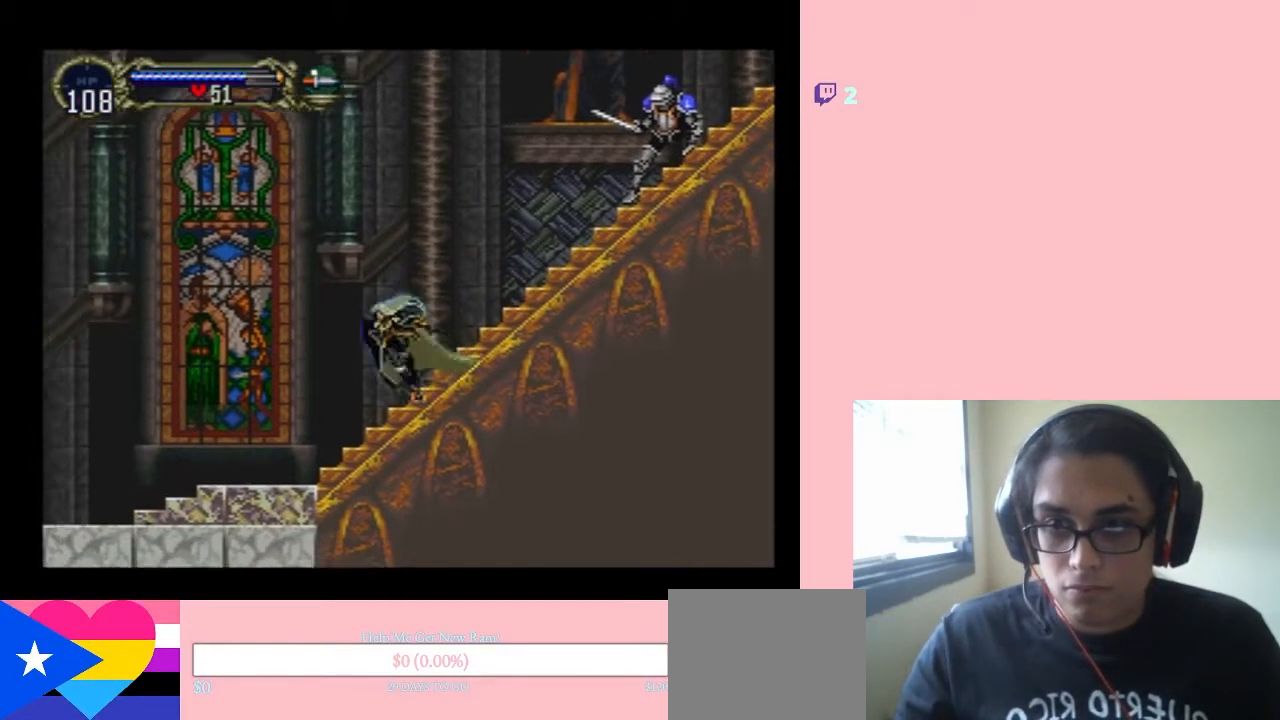
Gameplay with a controller (Nintendo layout); each line is a JSON object with the inputs held at the frame after it. "events" lists button and stick changes between this image and that frame as [ms after this image, input, new state], when the widget could be followed in between. Not read: L2 L3 R2 R3.
{"buttons": [], "left_stick": "center", "right_stick": "center", "events": [[150, "DPAD_LEFT", "up"], [150, "DPAD_RIGHT", "down"], [283, "DPAD_RIGHT", "up"]]}
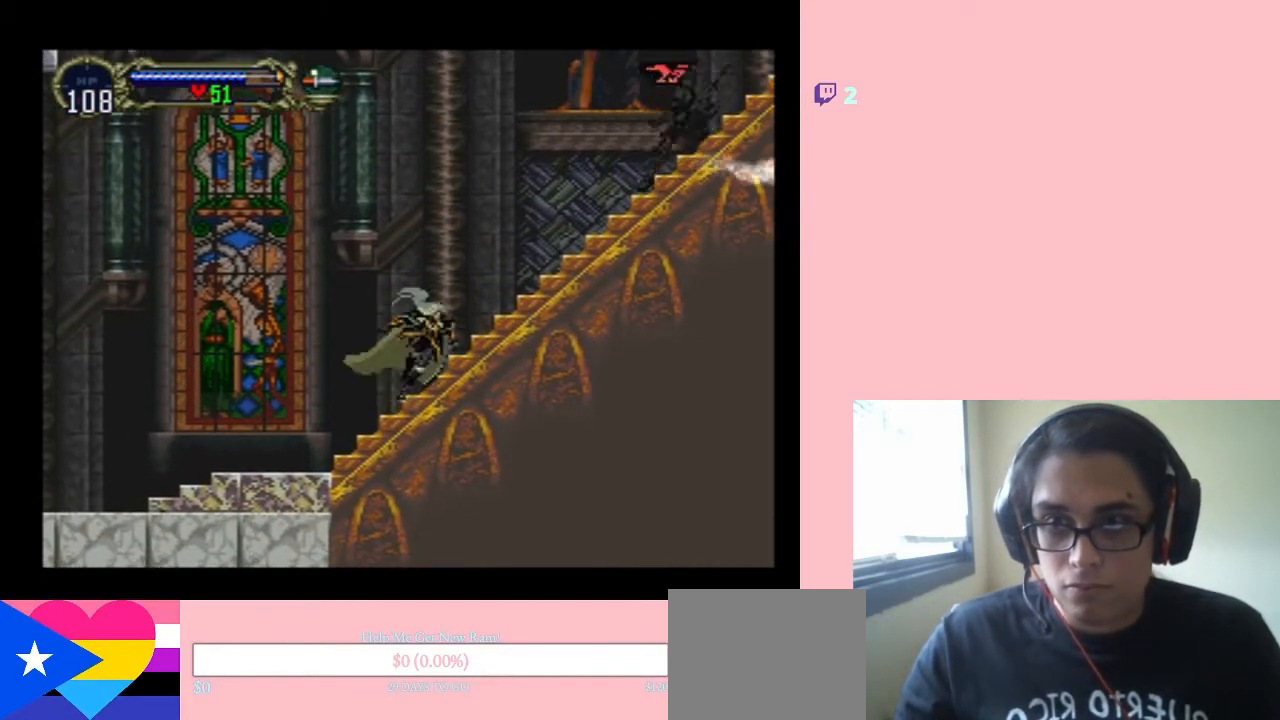
{"buttons": [], "left_stick": "center", "right_stick": "center", "events": []}
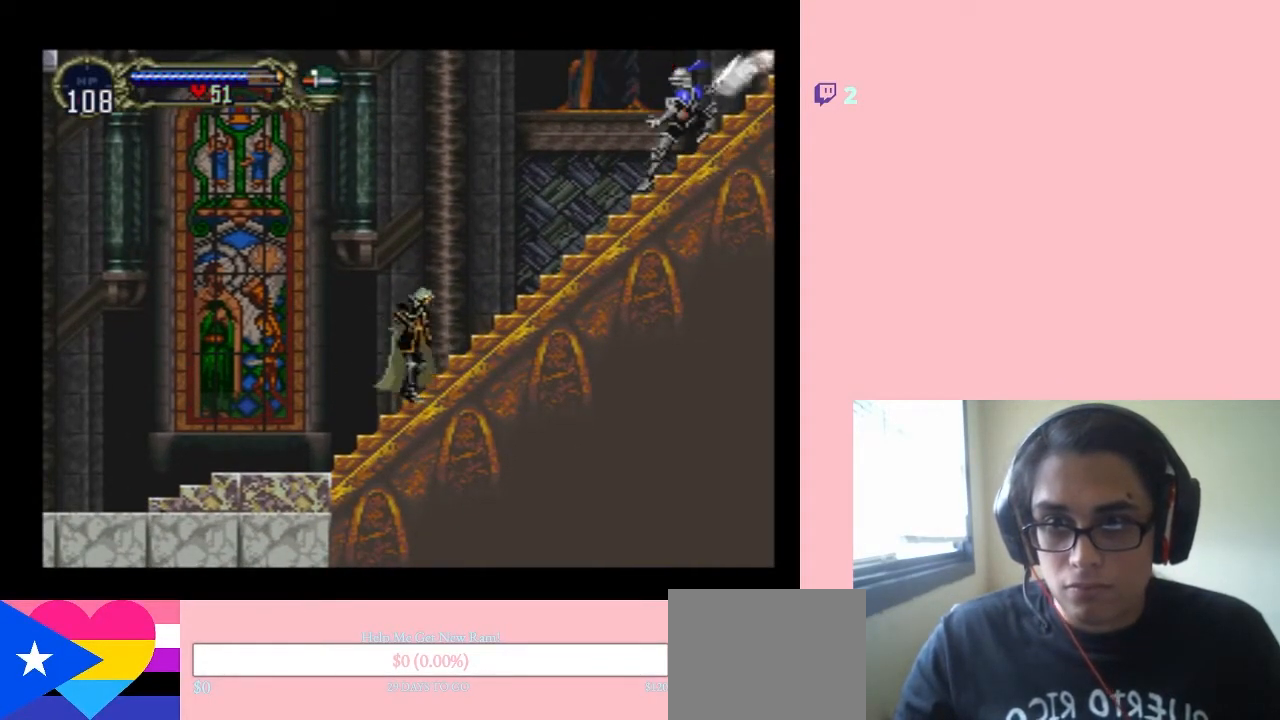
{"buttons": [], "left_stick": "center", "right_stick": "center", "events": []}
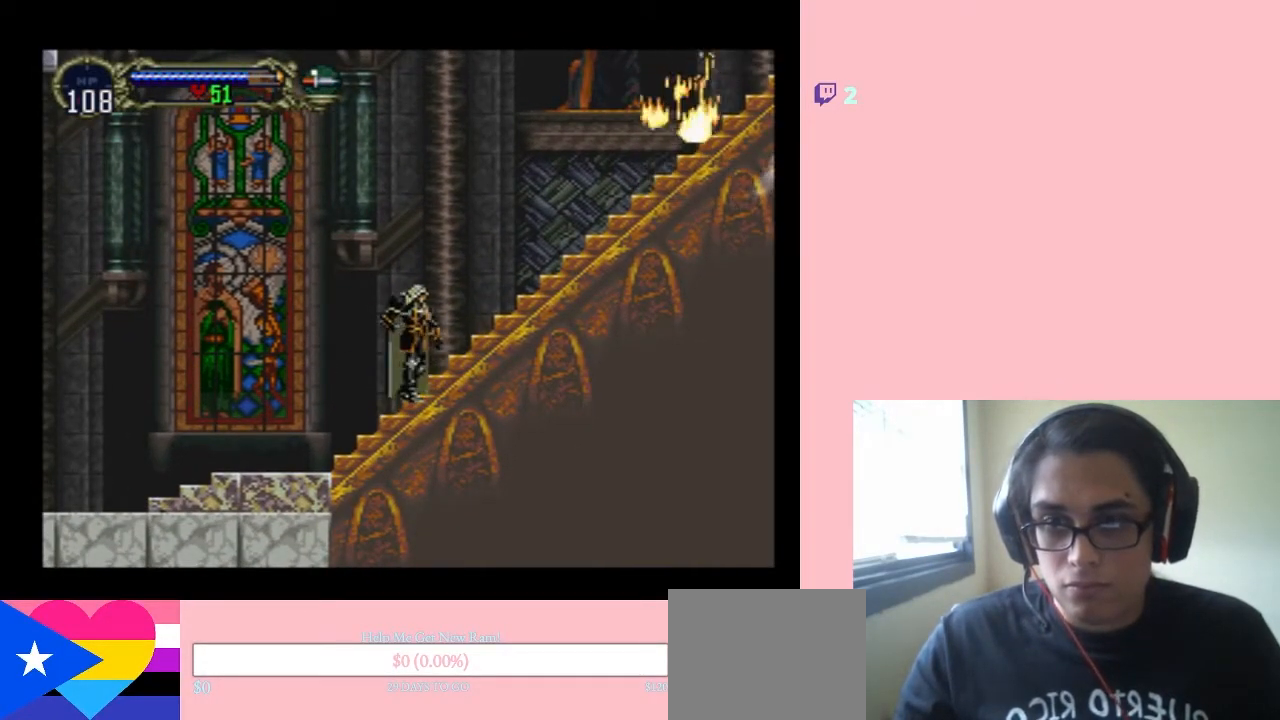
{"buttons": ["DPAD_RIGHT"], "left_stick": "center", "right_stick": "center", "events": [[67, "DPAD_RIGHT", "down"]]}
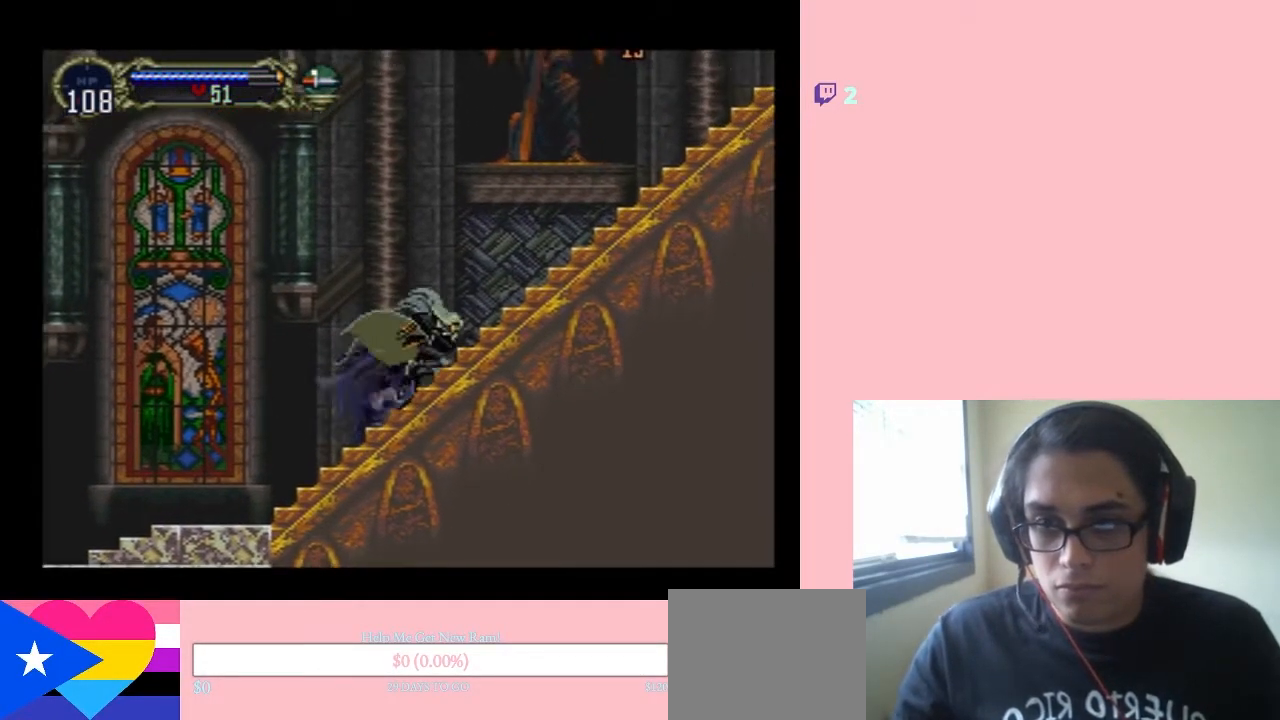
{"buttons": ["B", "DPAD_RIGHT"], "left_stick": "center", "right_stick": "center", "events": [[67, "B", "down"]]}
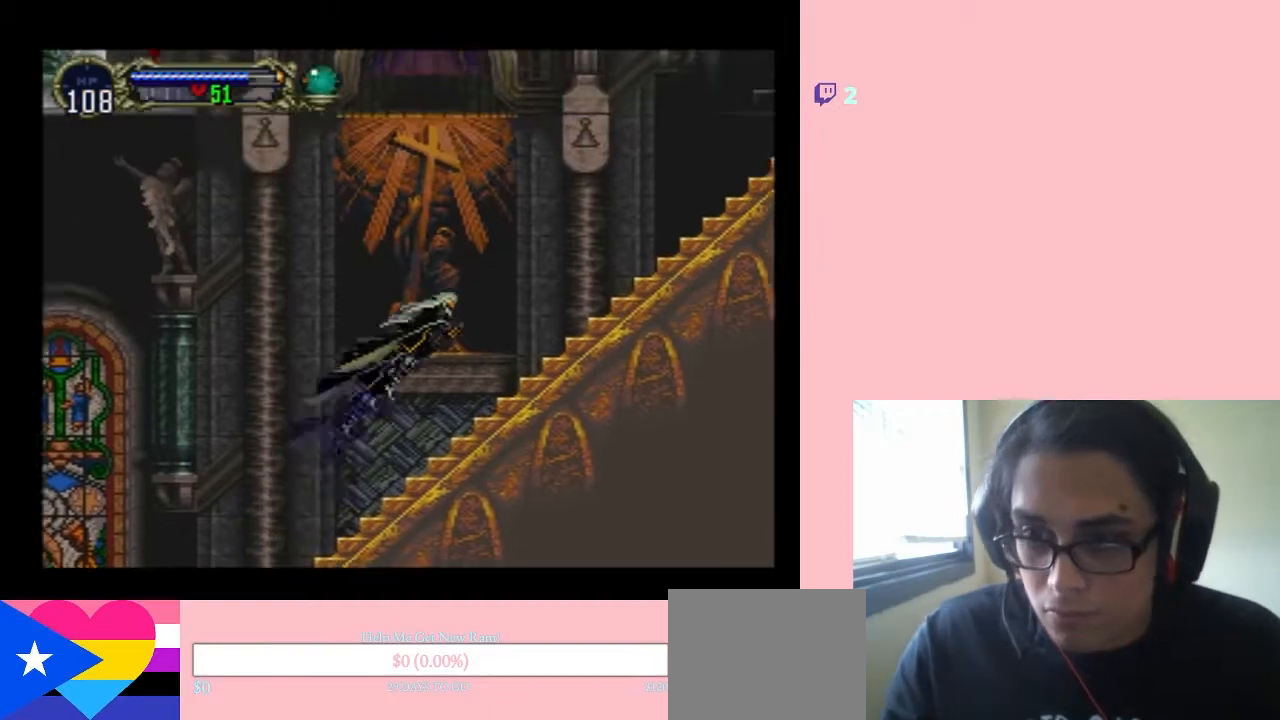
{"buttons": ["B", "DPAD_RIGHT"], "left_stick": "center", "right_stick": "center", "events": [[33, "B", "up"], [383, "B", "down"]]}
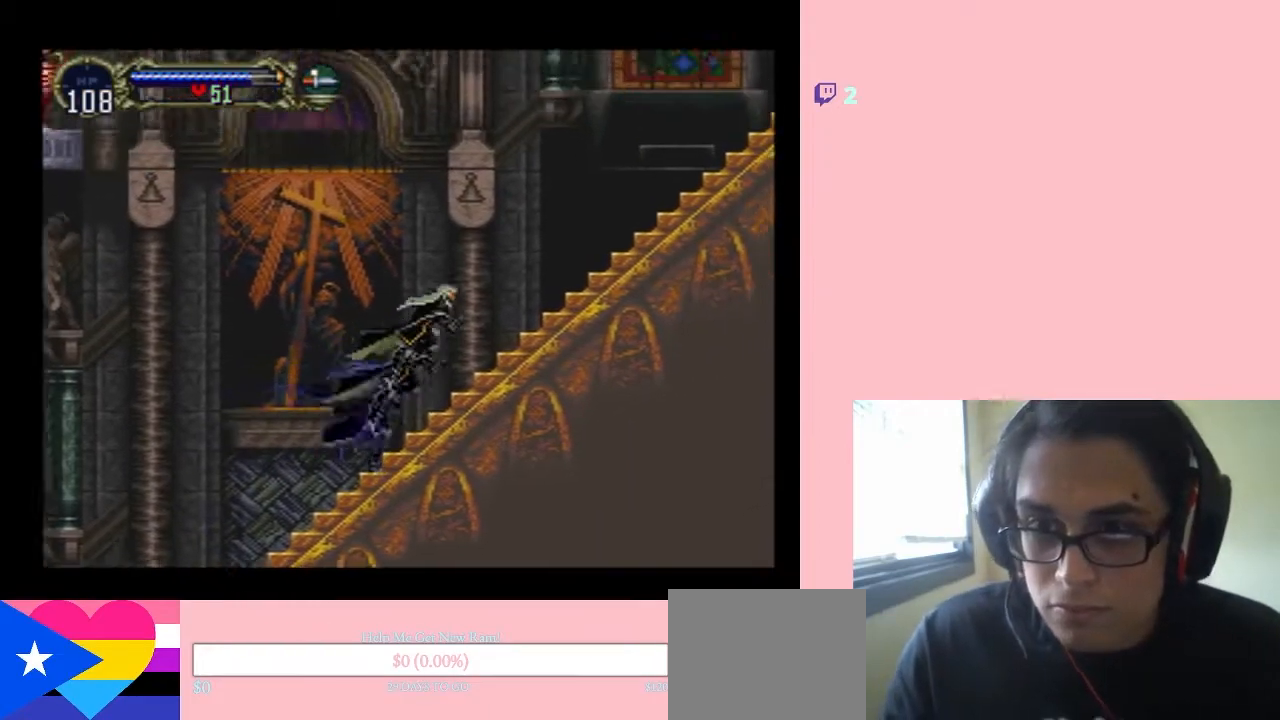
{"buttons": ["B", "DPAD_RIGHT"], "left_stick": "center", "right_stick": "center", "events": []}
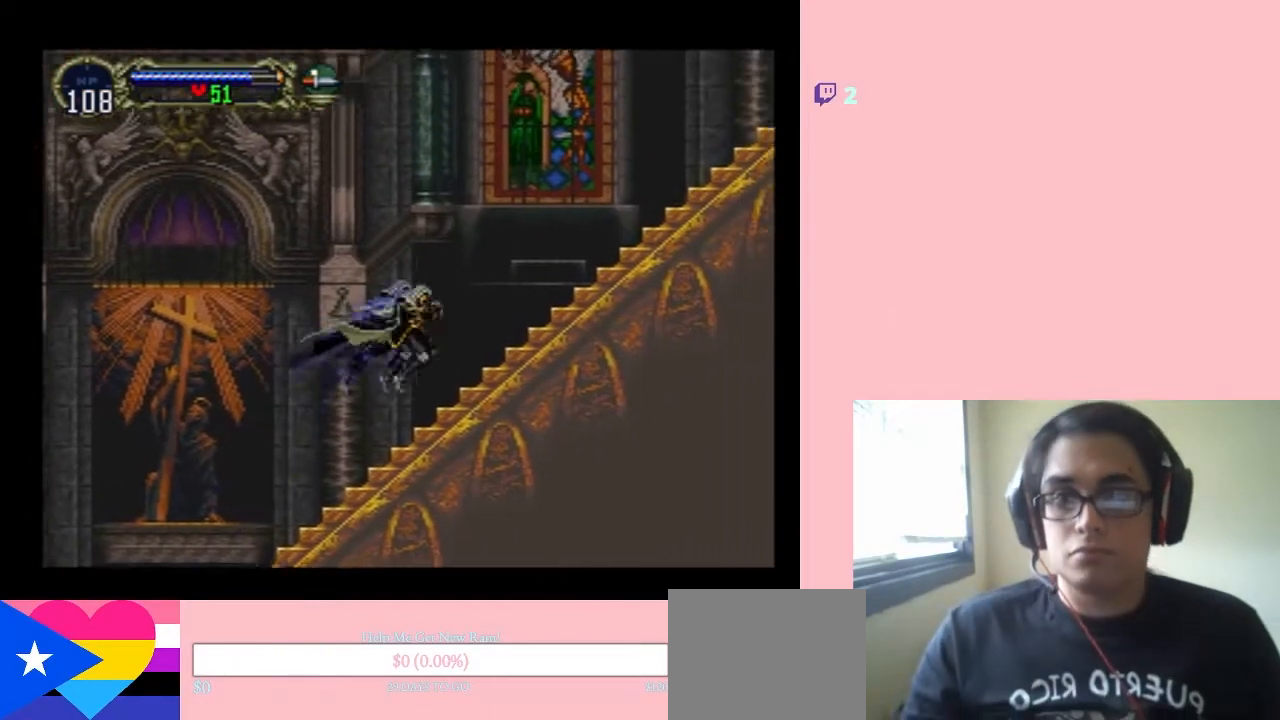
{"buttons": ["B", "DPAD_RIGHT"], "left_stick": "center", "right_stick": "center", "events": [[233, "B", "up"], [317, "B", "down"]]}
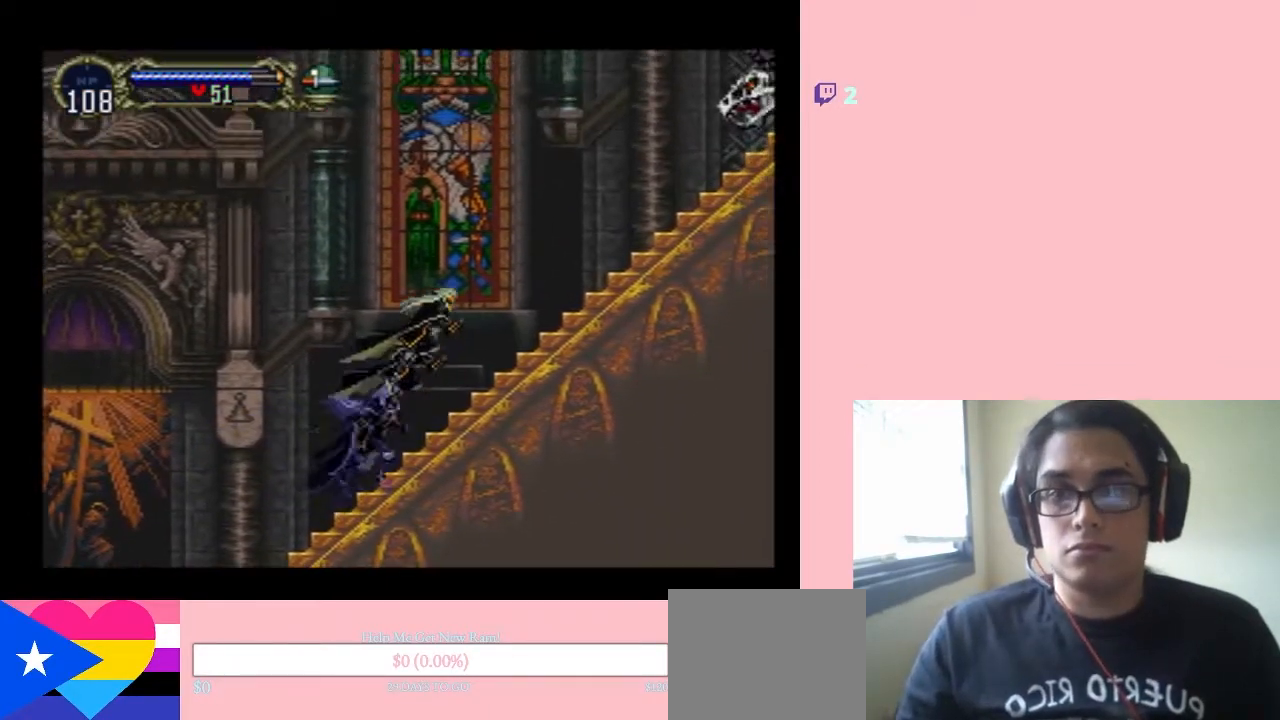
{"buttons": [], "left_stick": "center", "right_stick": "center", "events": [[67, "B", "up"], [300, "DPAD_RIGHT", "up"]]}
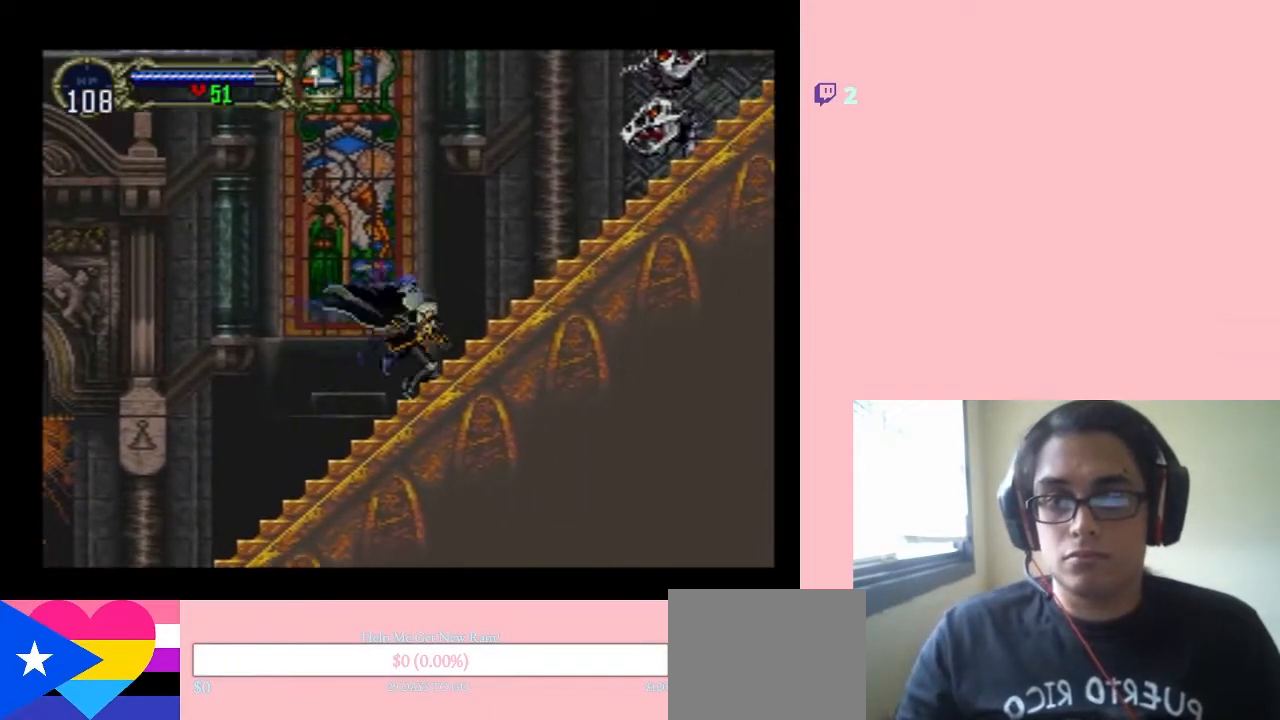
{"buttons": ["DPAD_LEFT"], "left_stick": "center", "right_stick": "center", "events": [[417, "DPAD_LEFT", "down"]]}
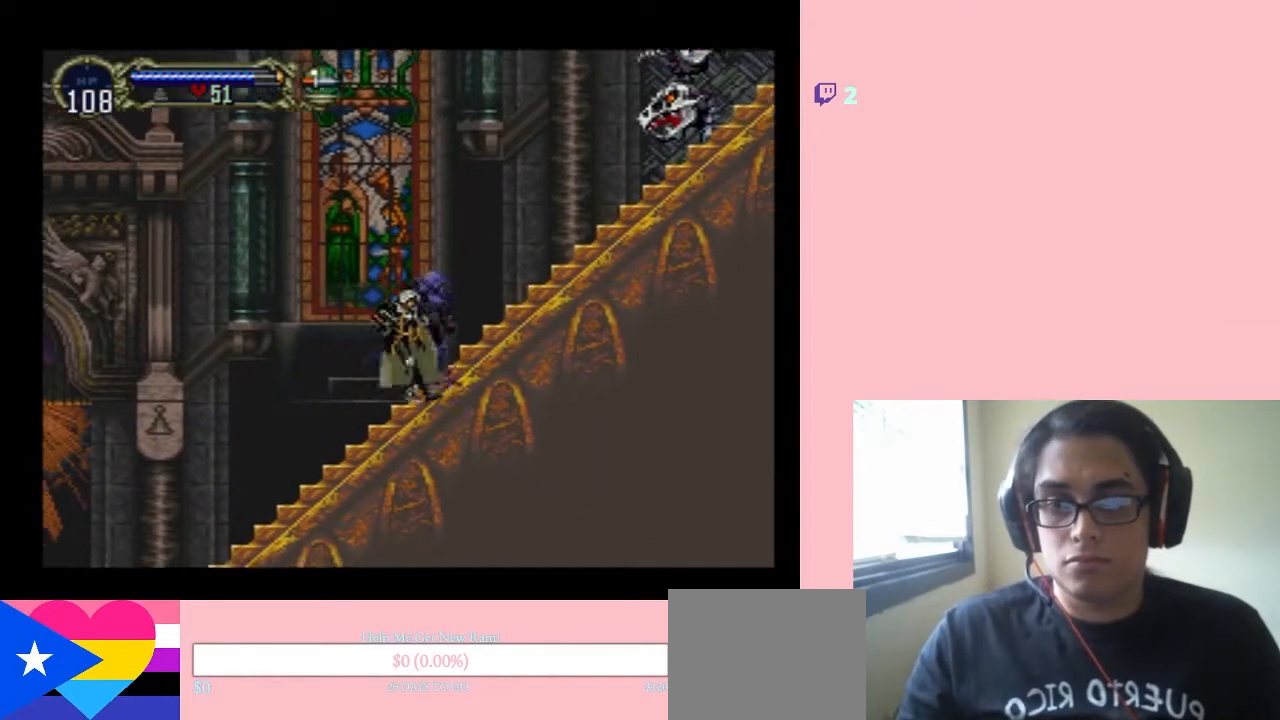
{"buttons": [], "left_stick": "center", "right_stick": "center"}
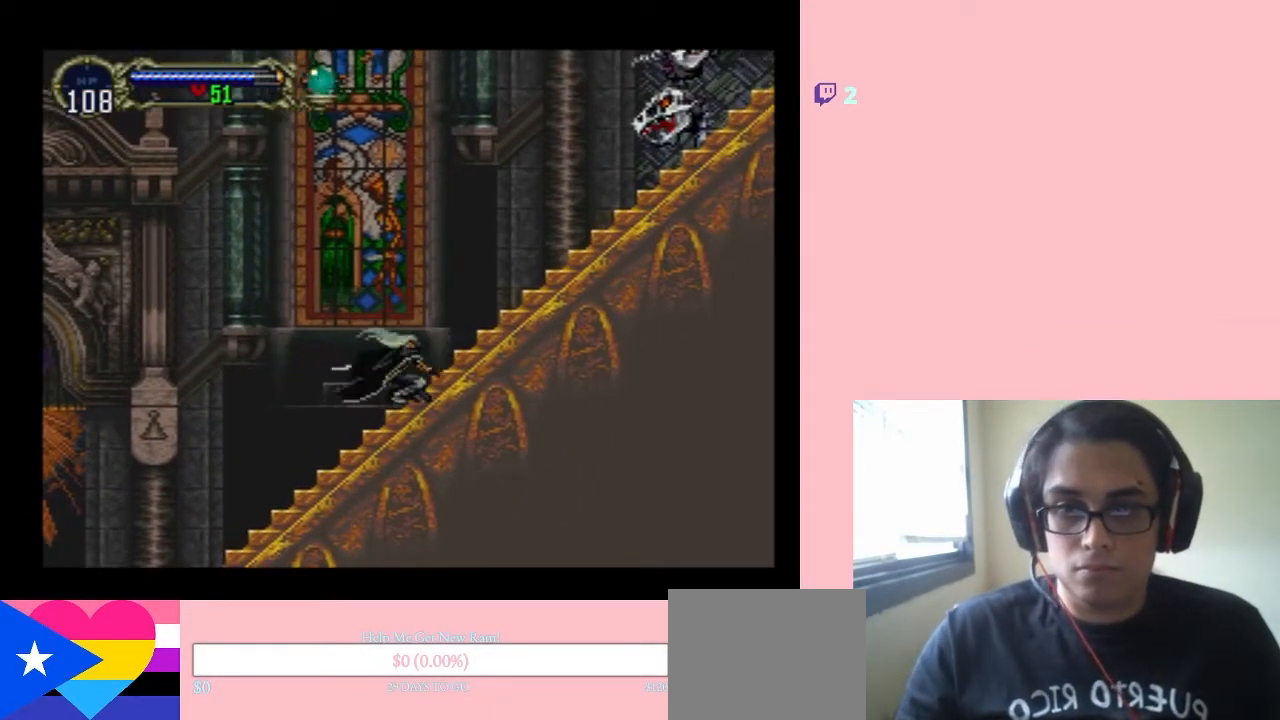
{"buttons": ["DPAD_RIGHT"], "left_stick": "center", "right_stick": "center", "events": [[350, "DPAD_LEFT", "down"], [467, "DPAD_DOWN", "down"], [467, "DPAD_LEFT", "up"], [500, "DPAD_DOWN", "up"], [500, "DPAD_RIGHT", "down"]]}
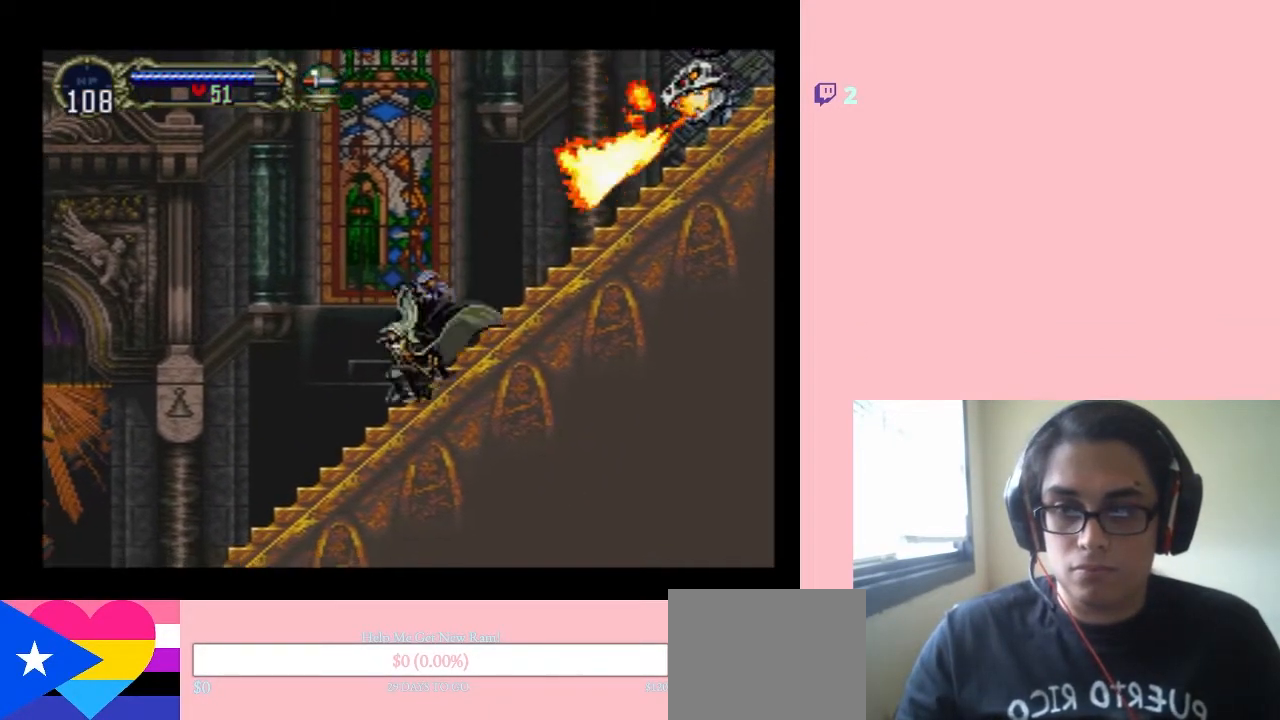
{"buttons": [], "left_stick": "center", "right_stick": "center", "events": [[67, "DPAD_UP", "down"], [100, "DPAD_RIGHT", "up"], [117, "DPAD_LEFT", "down"], [117, "DPAD_UP", "up"], [150, "DPAD_DOWN", "down"], [150, "DPAD_LEFT", "up"], [233, "Y", "down"], [317, "DPAD_DOWN", "up"], [467, "Y", "up"]]}
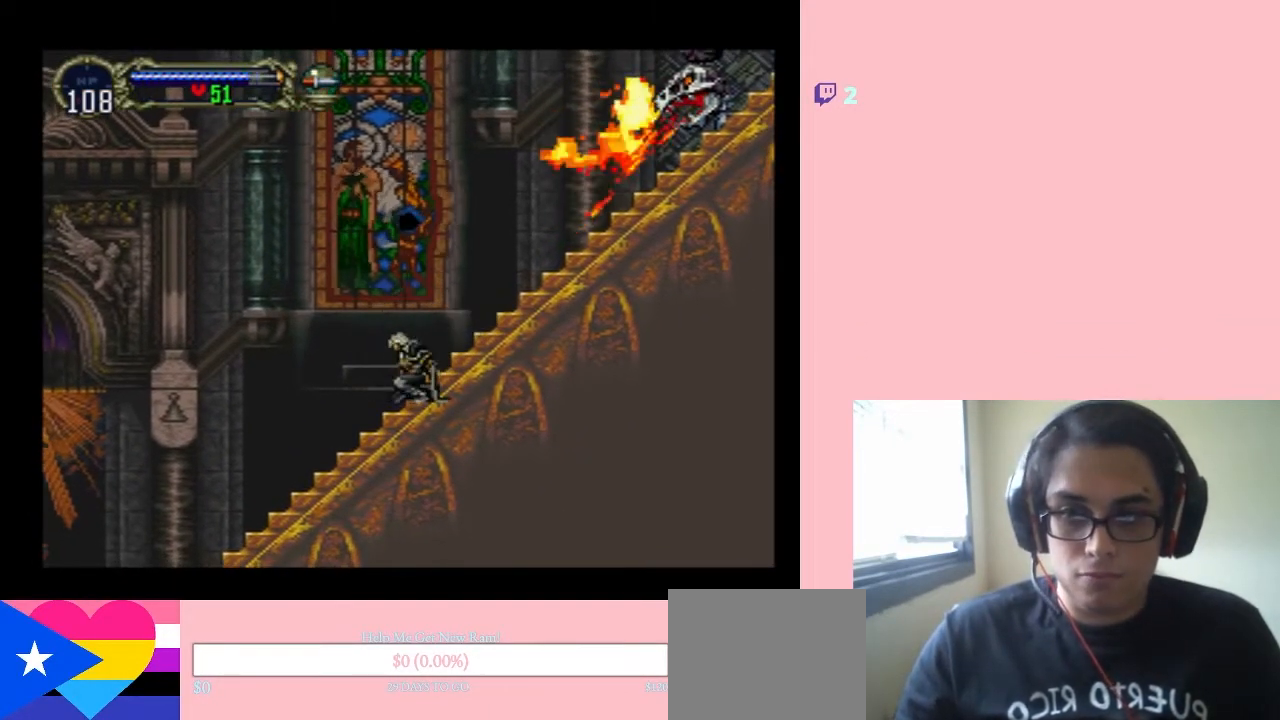
{"buttons": [], "left_stick": "center", "right_stick": "center", "events": []}
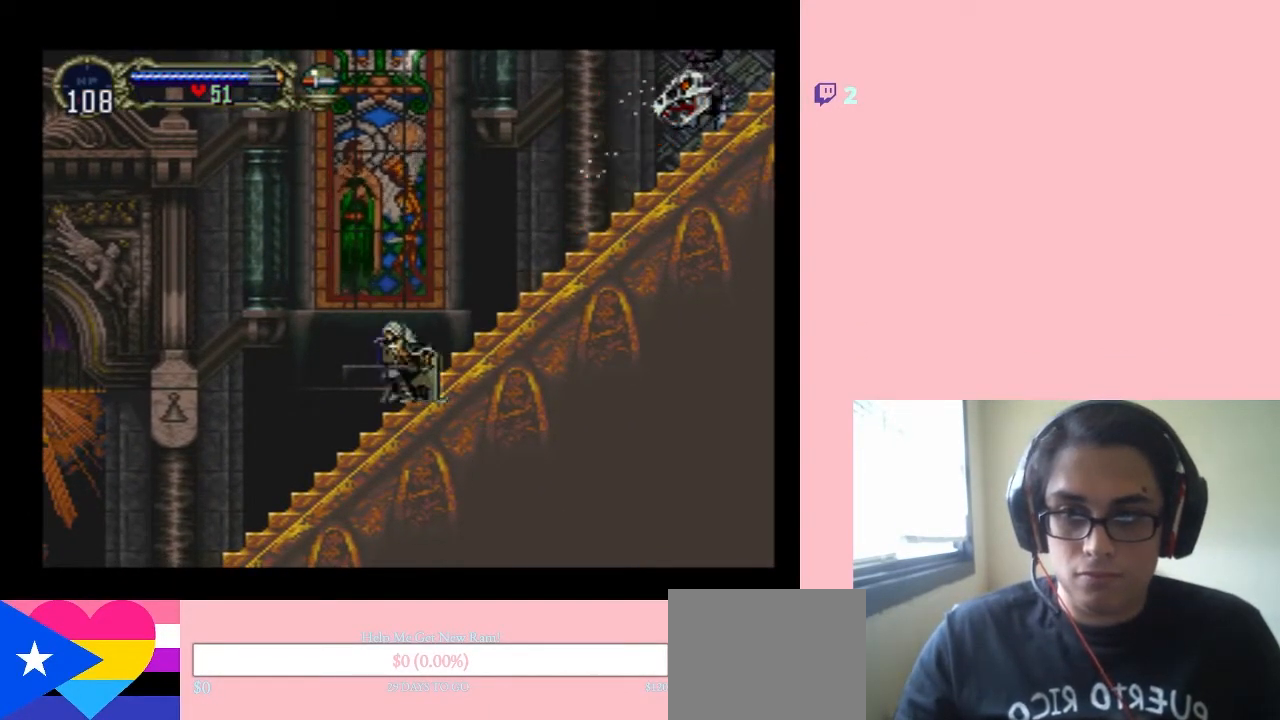
{"buttons": ["Y", "DPAD_DOWN"], "left_stick": "center", "right_stick": "center"}
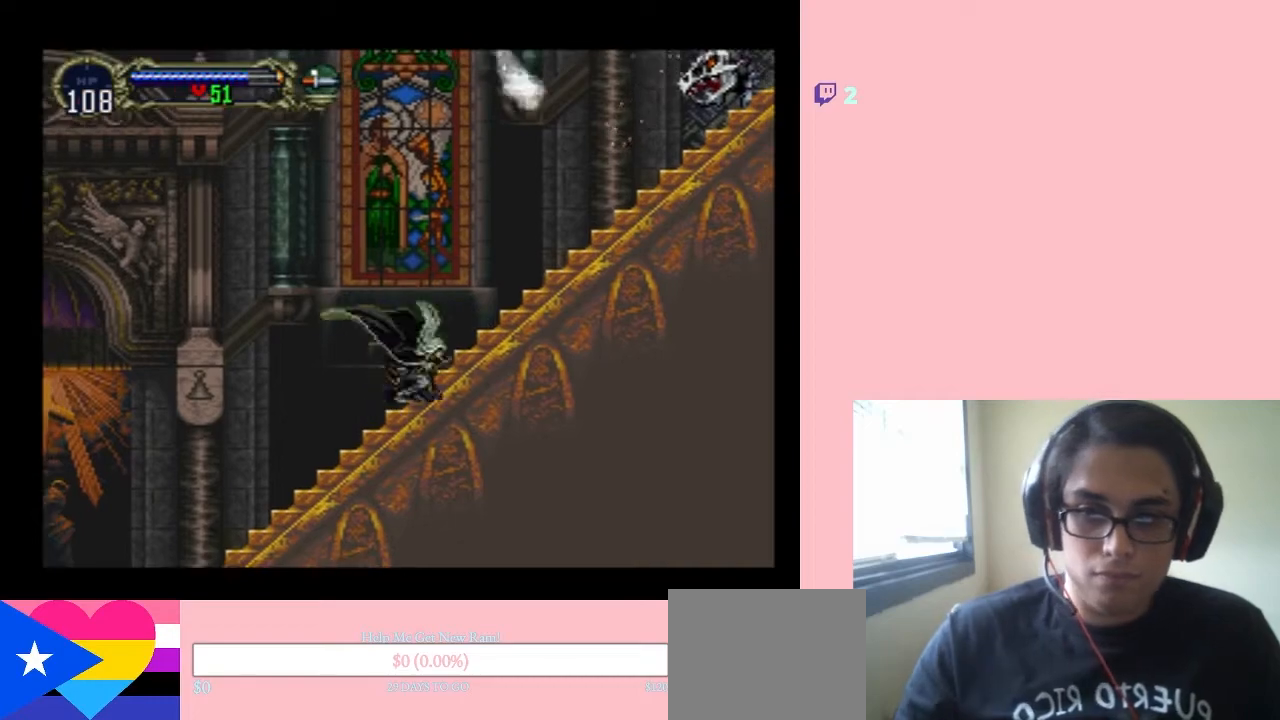
{"buttons": [], "left_stick": "center", "right_stick": "center", "events": [[100, "DPAD_DOWN", "up"], [133, "Y", "up"]]}
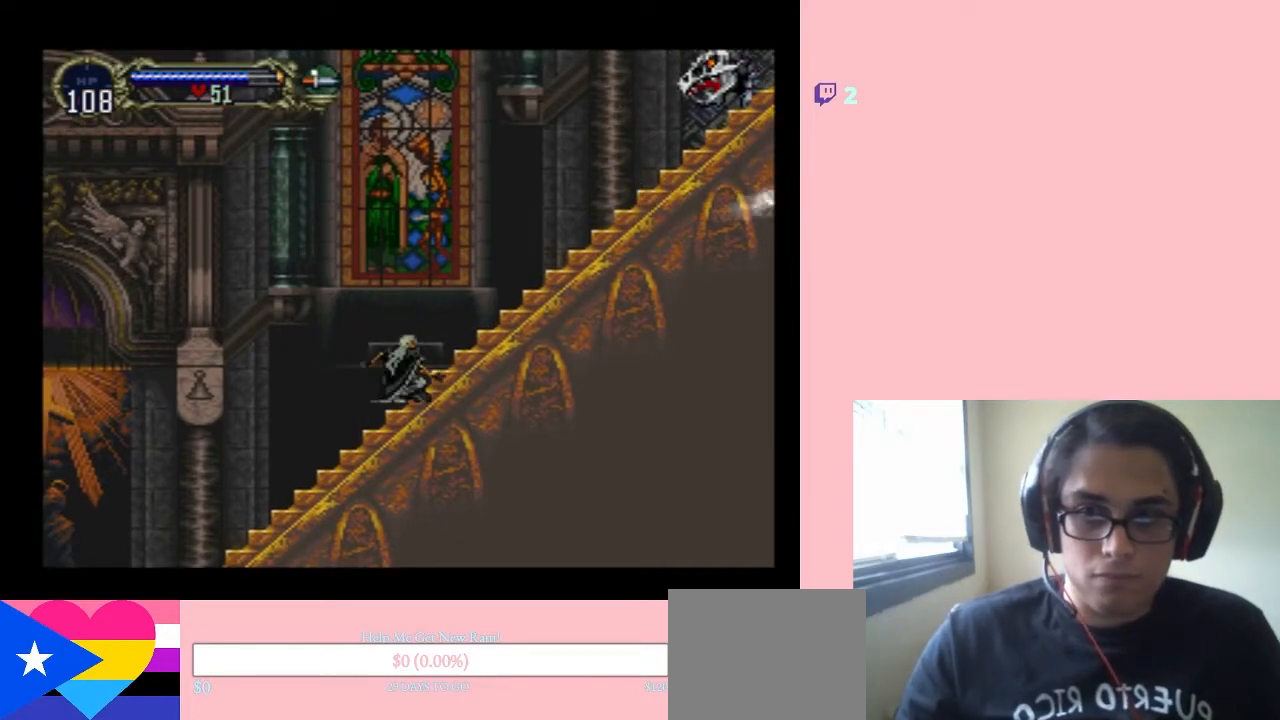
{"buttons": [], "left_stick": "center", "right_stick": "center", "events": [[67, "DPAD_RIGHT", "down"], [233, "DPAD_RIGHT", "up"]]}
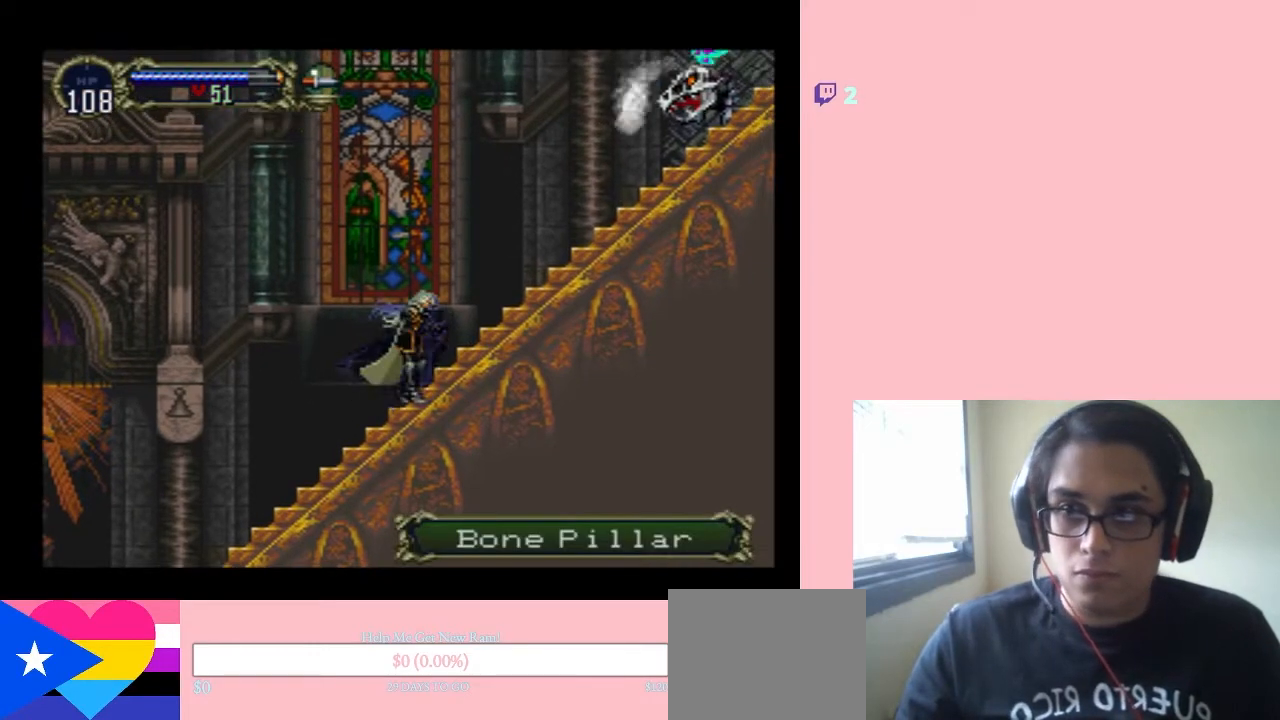
{"buttons": [], "left_stick": "center", "right_stick": "center", "events": [[33, "DPAD_RIGHT", "down"], [250, "DPAD_RIGHT", "up"]]}
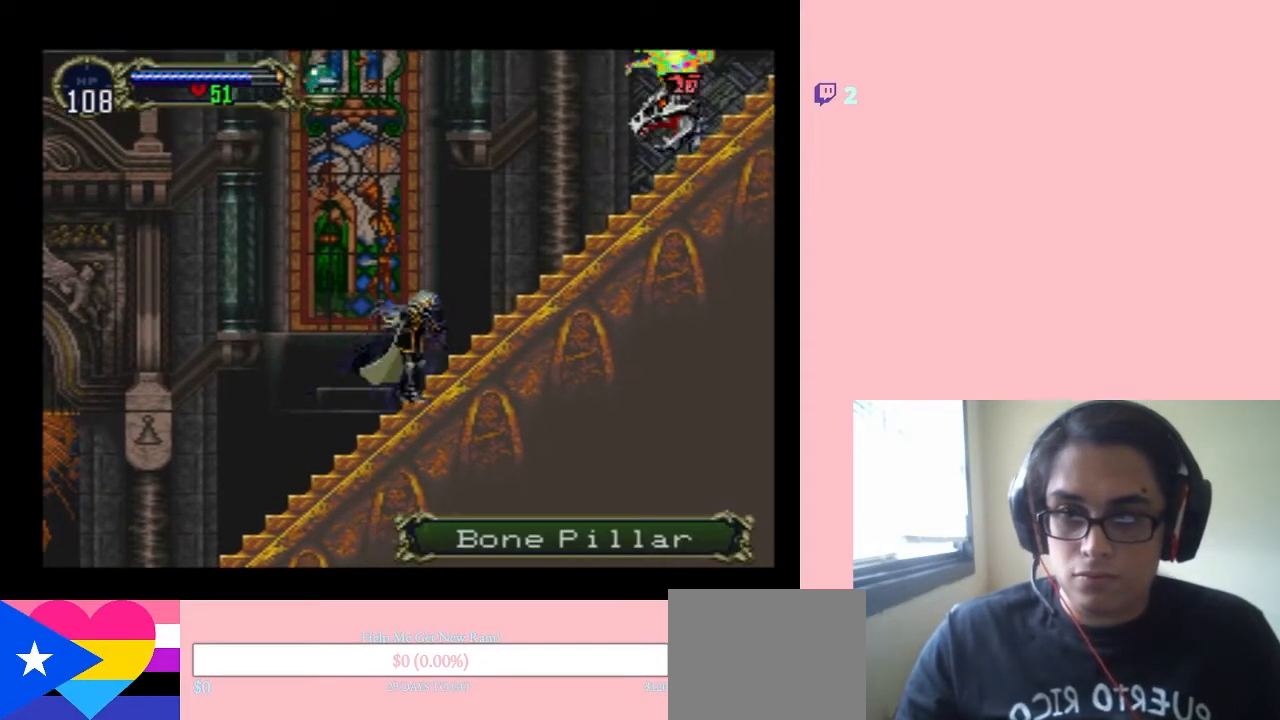
{"buttons": [], "left_stick": "center", "right_stick": "center", "events": []}
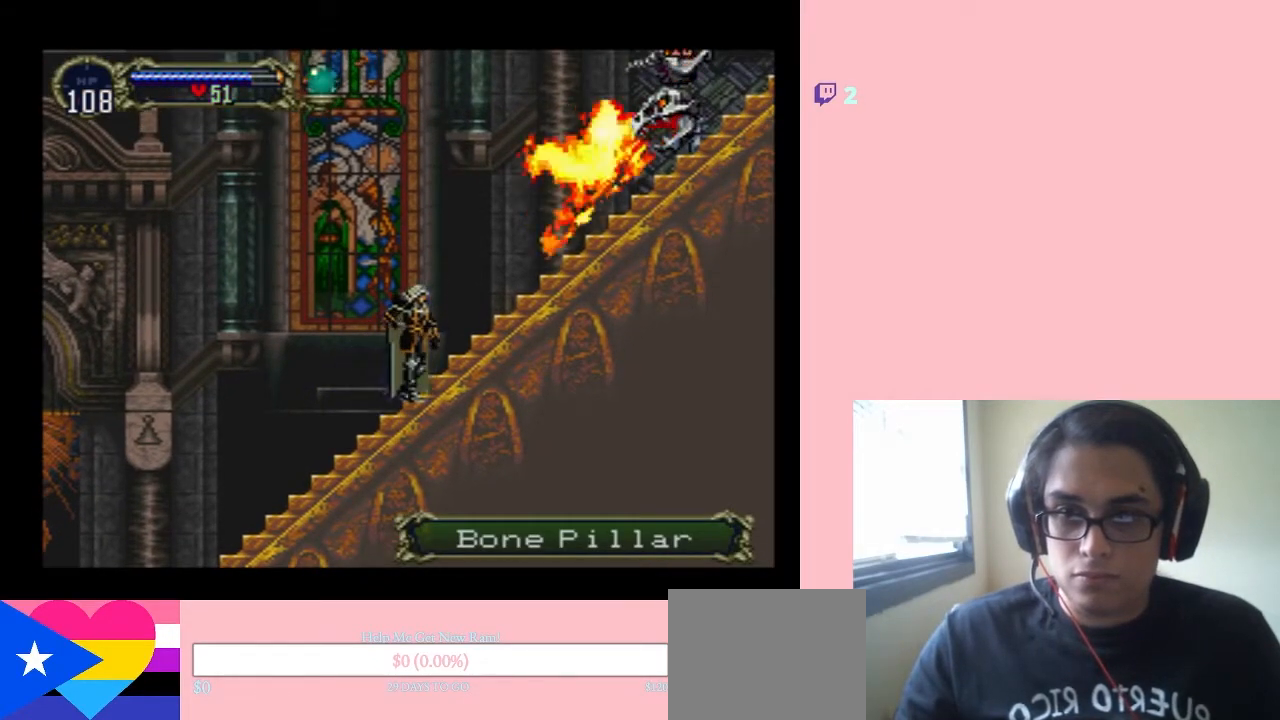
{"buttons": [], "left_stick": "center", "right_stick": "center", "events": [[217, "DPAD_LEFT", "down"], [350, "DPAD_LEFT", "up"], [350, "DPAD_RIGHT", "down"], [467, "DPAD_DOWN", "down"], [467, "DPAD_RIGHT", "up"], [500, "DPAD_DOWN", "up"]]}
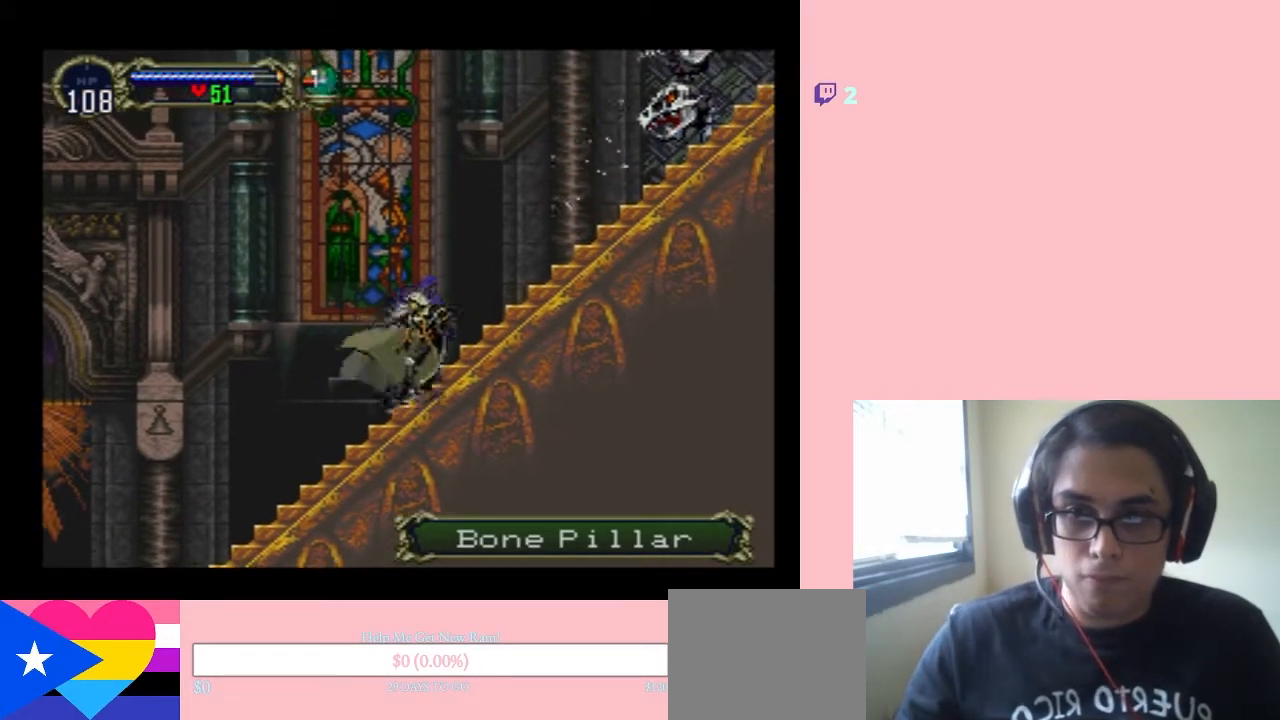
{"buttons": [], "left_stick": "center", "right_stick": "center", "events": [[67, "DPAD_LEFT", "down"], [100, "DPAD_LEFT", "up"], [100, "DPAD_RIGHT", "down"], [133, "Y", "down"], [133, "right_stick", "right"], [233, "right_stick", "center"], [267, "DPAD_RIGHT", "up"], [350, "Y", "up"]]}
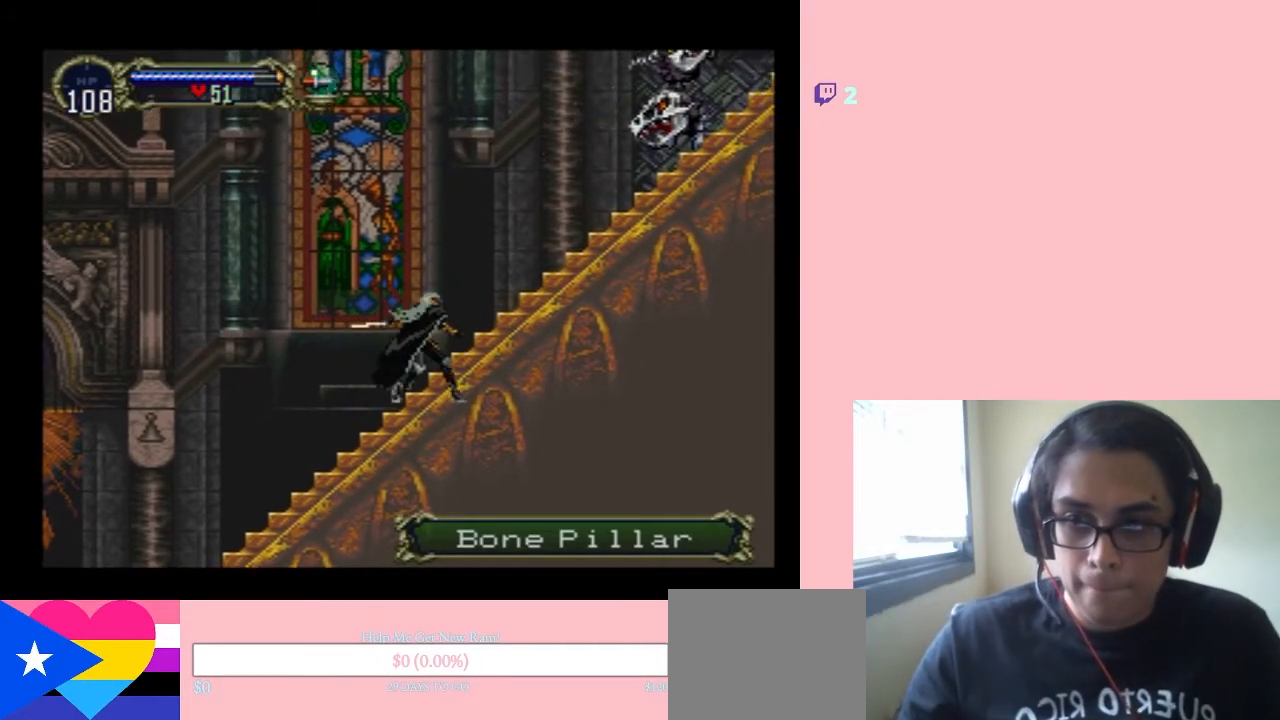
{"buttons": ["DPAD_LEFT"], "left_stick": "center", "right_stick": "center", "events": [[433, "DPAD_LEFT", "down"]]}
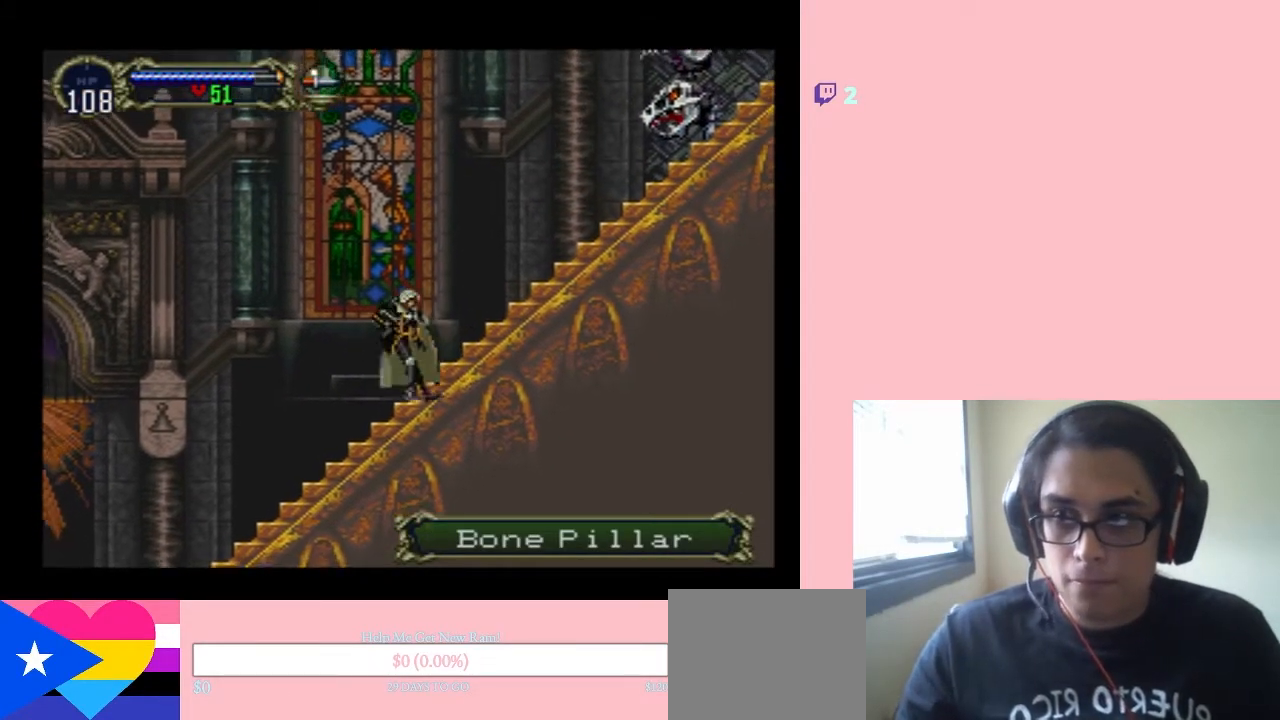
{"buttons": ["Y"], "left_stick": "center", "right_stick": "center", "events": [[33, "DPAD_DOWN", "down"], [33, "DPAD_LEFT", "up"], [67, "DPAD_DOWN", "up"], [67, "DPAD_RIGHT", "down"], [167, "DPAD_DOWN", "down"], [167, "DPAD_RIGHT", "up"], [267, "DPAD_DOWN", "up"], [267, "DPAD_LEFT", "down"], [283, "DPAD_LEFT", "up"], [317, "DPAD_RIGHT", "down"], [350, "Y", "down"], [450, "DPAD_RIGHT", "up"]]}
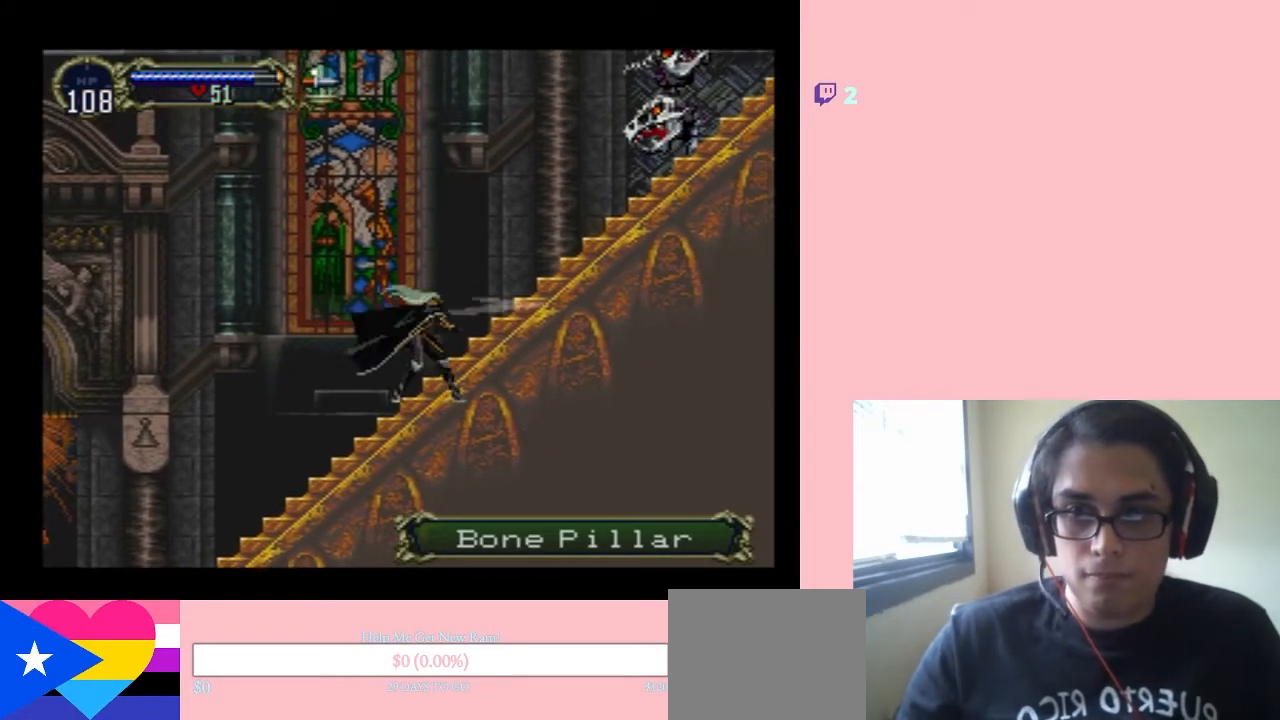
{"buttons": [], "left_stick": "center", "right_stick": "center", "events": [[33, "Y", "up"]]}
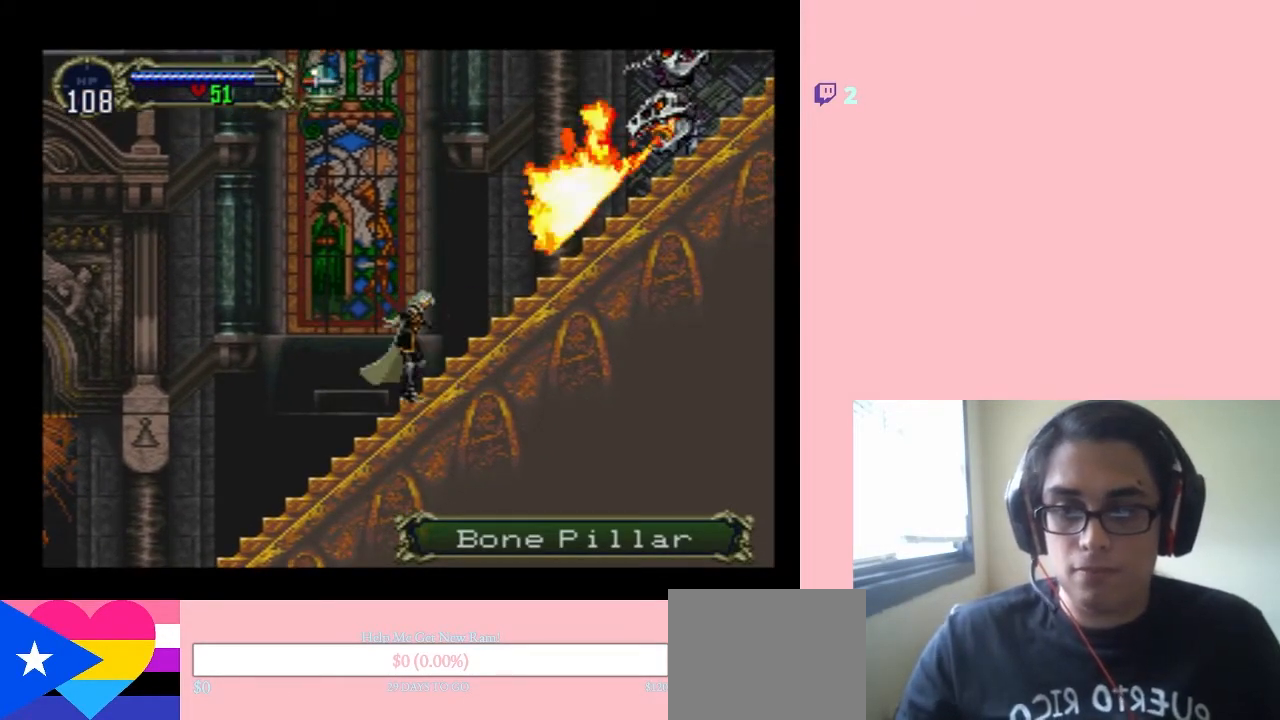
{"buttons": [], "left_stick": "center", "right_stick": "center", "events": [[383, "DPAD_LEFT", "down"], [500, "DPAD_LEFT", "up"]]}
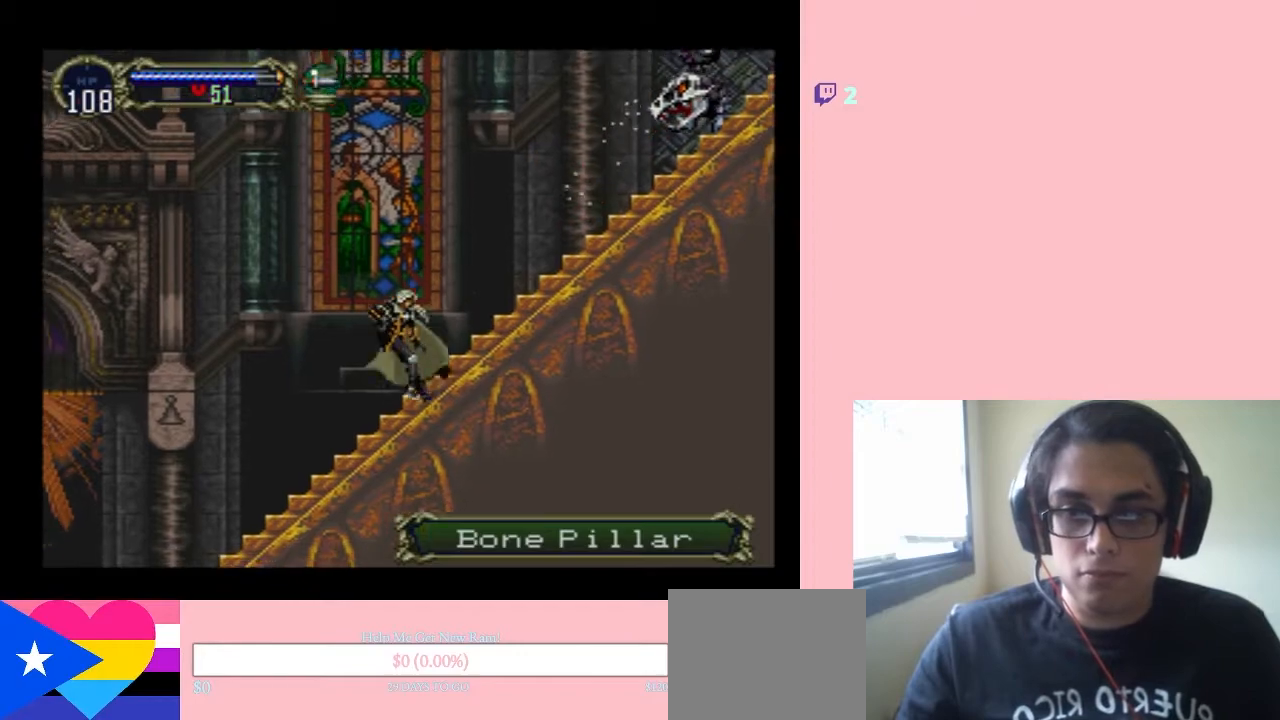
{"buttons": ["Y"], "left_stick": "center", "right_stick": "center", "events": [[67, "DPAD_RIGHT", "down"], [167, "DPAD_DOWN", "down"], [167, "DPAD_RIGHT", "up"], [217, "DPAD_DOWN", "up"], [350, "DPAD_RIGHT", "down"], [400, "Y", "down"], [483, "DPAD_RIGHT", "up"]]}
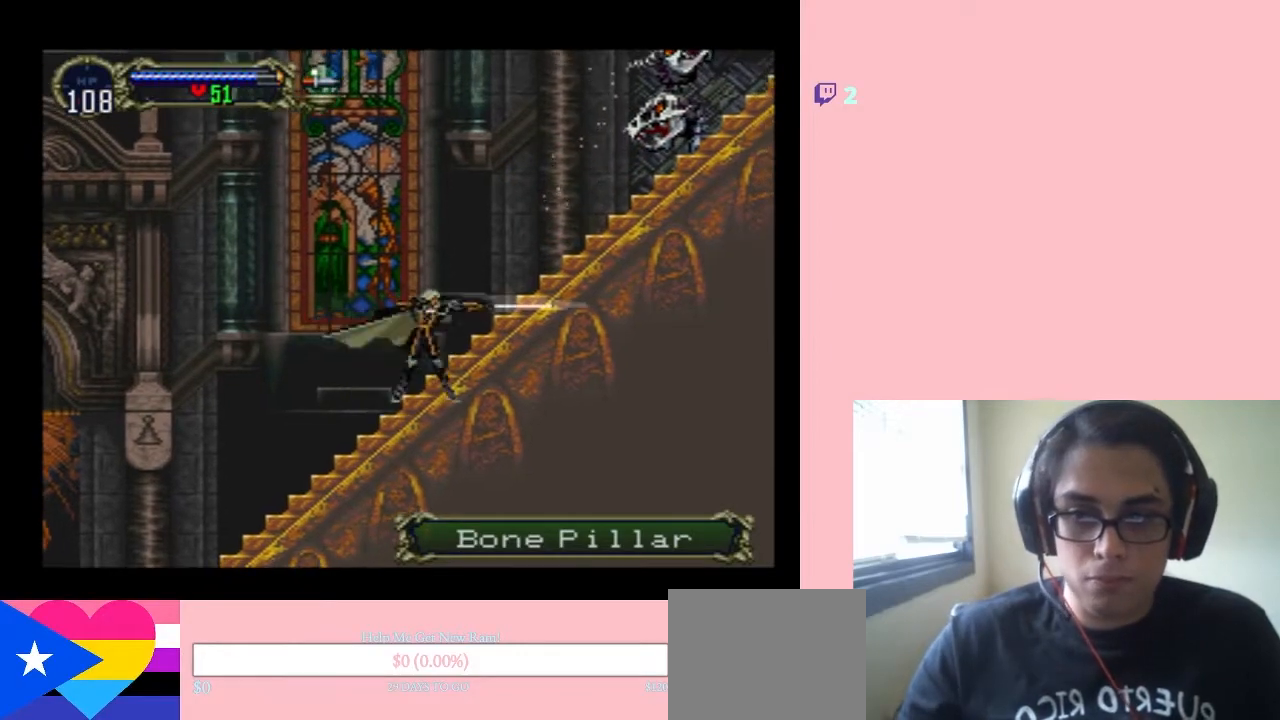
{"buttons": [], "left_stick": "center", "right_stick": "center", "events": [[50, "Y", "up"]]}
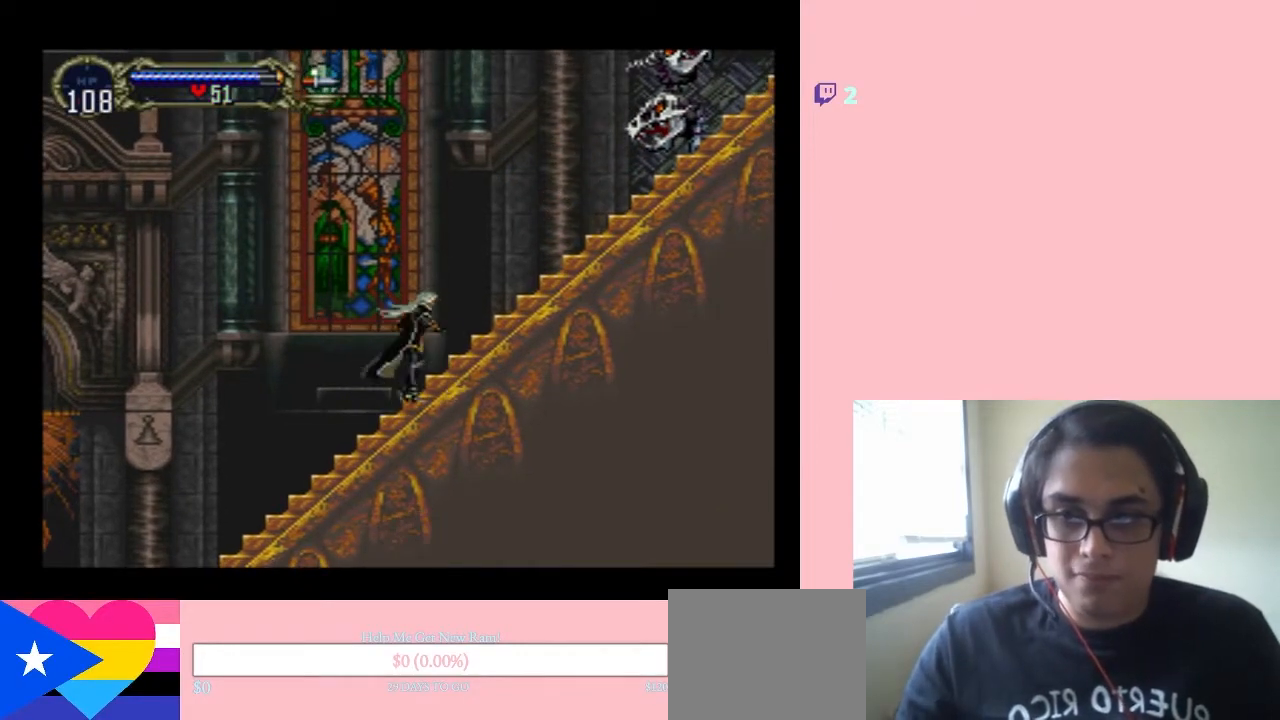
{"buttons": ["DPAD_DOWN"], "left_stick": "center", "right_stick": "center", "events": [[267, "DPAD_LEFT", "down"], [367, "DPAD_LEFT", "up"], [367, "DPAD_UP", "down"], [383, "DPAD_RIGHT", "down"], [383, "DPAD_UP", "up"], [500, "DPAD_DOWN", "down"], [500, "DPAD_RIGHT", "up"]]}
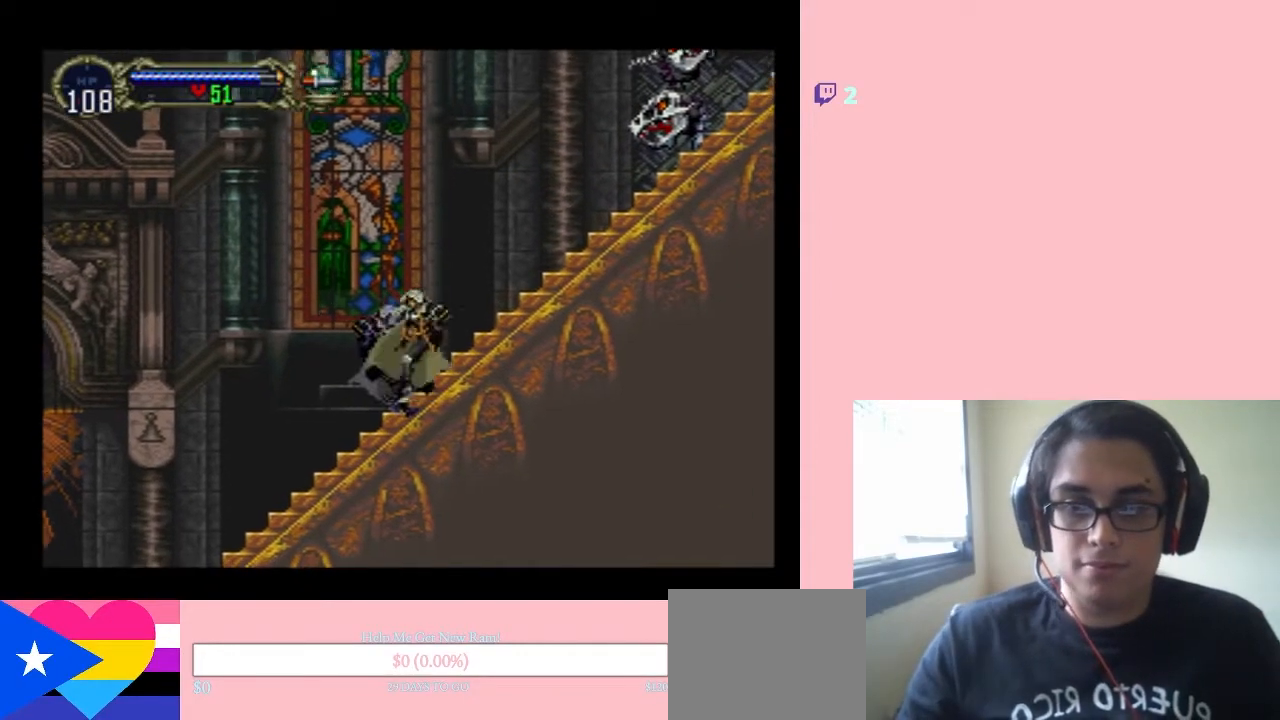
{"buttons": [], "left_stick": "center", "right_stick": "center", "events": [[83, "DPAD_DOWN", "up"], [83, "DPAD_LEFT", "down"], [117, "DPAD_LEFT", "up"], [117, "DPAD_RIGHT", "down"], [183, "Y", "down"], [267, "DPAD_RIGHT", "up"], [367, "Y", "up"]]}
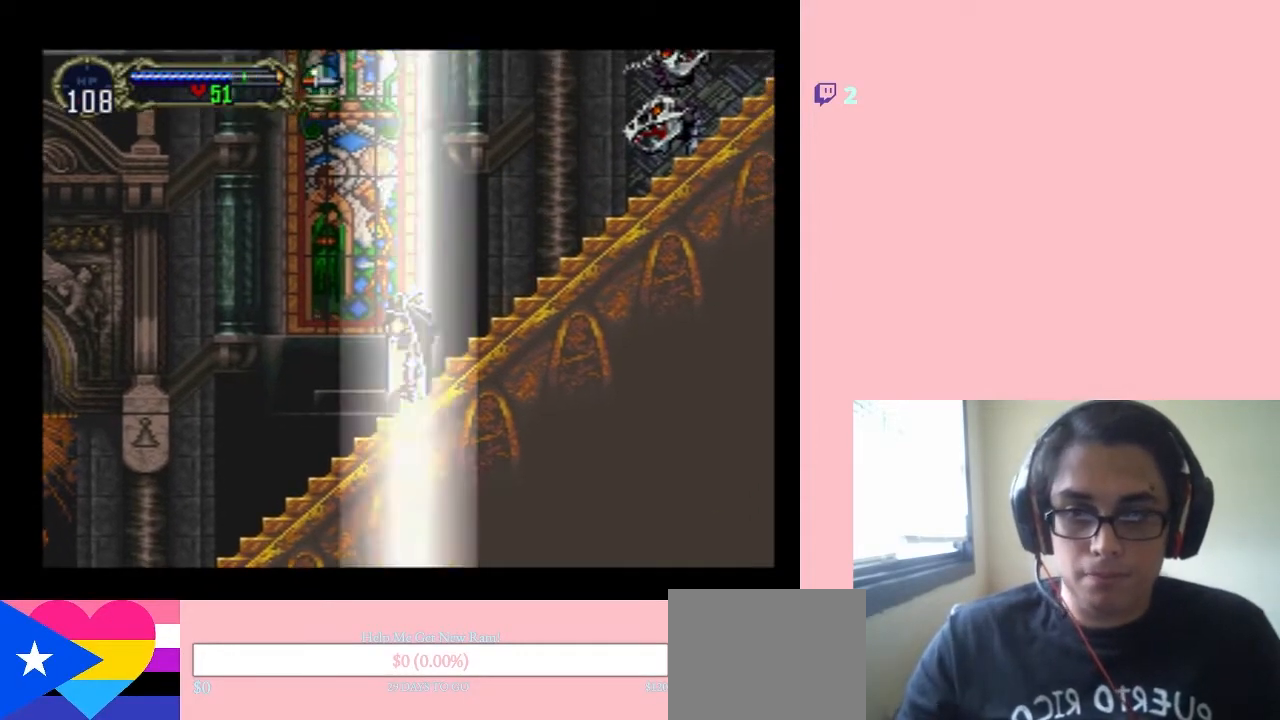
{"buttons": ["DPAD_RIGHT"], "left_stick": "center", "right_stick": "center", "events": [[383, "DPAD_RIGHT", "down"]]}